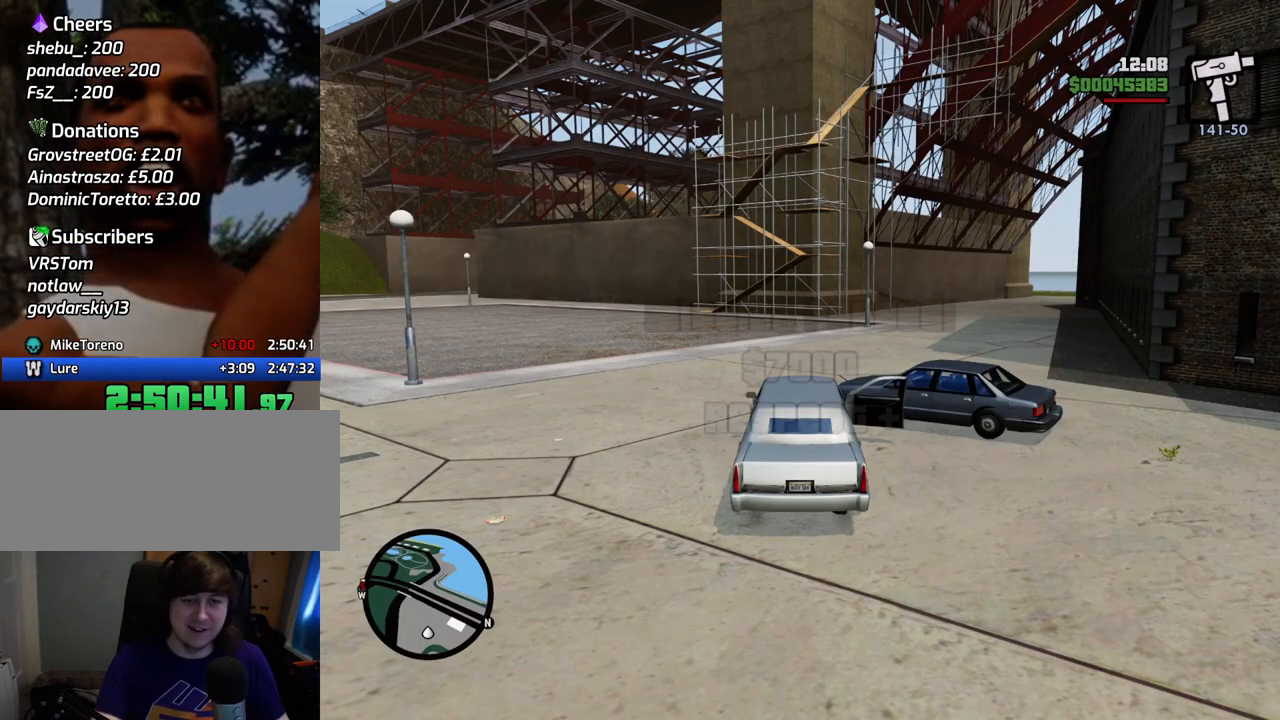
Gameplay with keyboard and mouse; each line is a JSON object with the keys and mouse buttons held at the frame after it. "events" lists presses ("down") and releases ("up") of "1", "2", "3", "4", "5", "6", "a", "alt", "c", "ctrl", "d", "down", "e", "escape", "f", "f1", "f2", "f3", "g", "h", "left", "num2", "q", "r", "right", "s", "shift", "space", "t", "tab", "up", "v", "w", "x", "z", "mouse_left", "mouse_middle", "mouse_right", "mouse_wheel_up" and "mouse_wheel_down" between this image and that frame as [ms after this image, input, new state], when the widget could be followed in between. "mouse_left", "mouse_middle", "mouse_right", "mouse_wheel_up", "mouse_wheel_down" = the "left", "middle", "right", "wheel_up", "wheel_down" buttons of the "mouse" list. No other keys are recorded. Mouse movement is not recorded.
{"keys": ["d", "s"], "mouse": [], "events": [[501, "d", "down"], [501, "s", "down"]]}
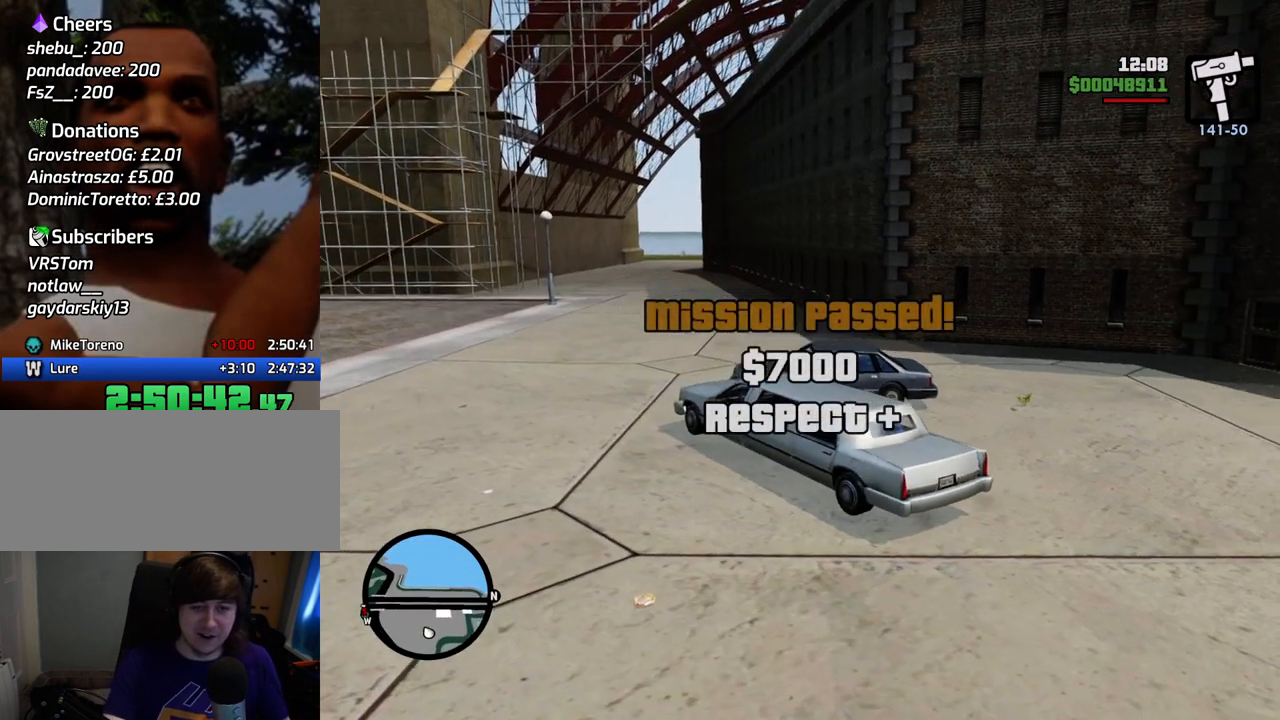
{"keys": ["f", "s"], "mouse": [], "events": [[334, "d", "up"], [484, "f", "down"]]}
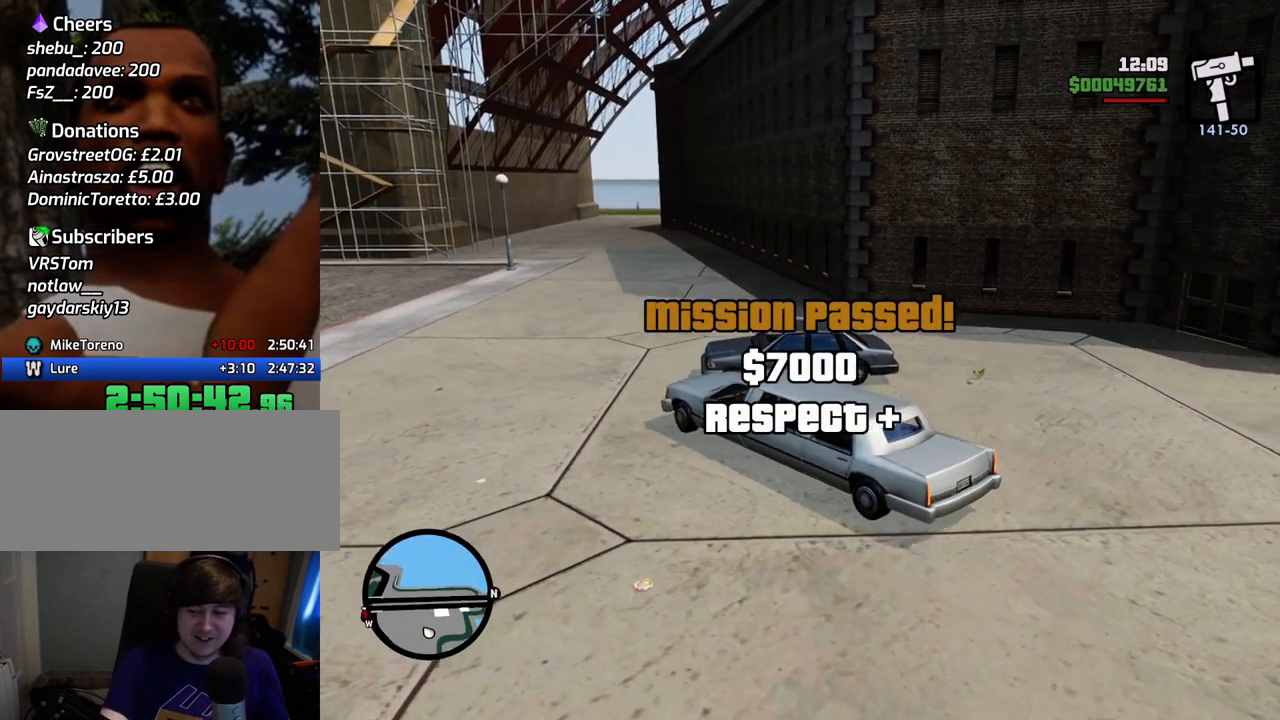
{"keys": [], "mouse": [], "events": [[117, "f", "up"], [117, "s", "up"], [217, "f", "down"], [301, "f", "up"], [351, "f", "down"], [451, "f", "up"]]}
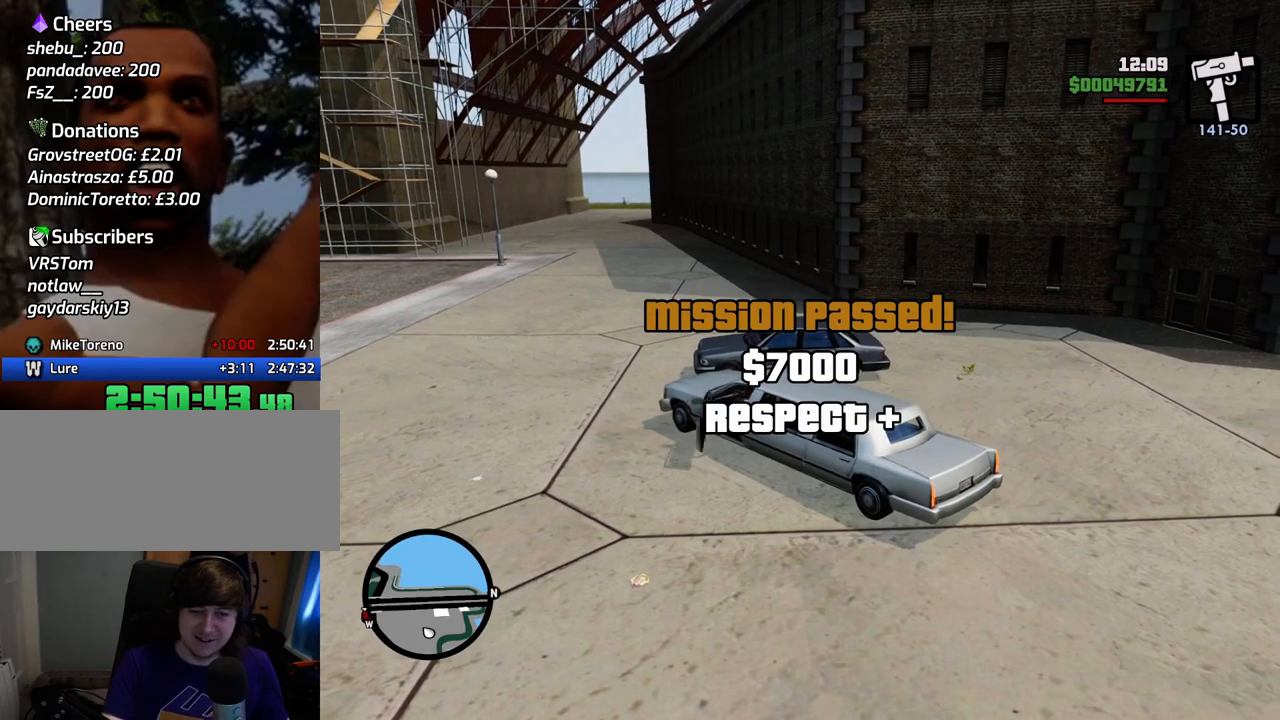
{"keys": ["a", "space", "w"], "mouse": [], "events": [[34, "f", "down"], [134, "f", "up"], [184, "a", "down"], [184, "w", "down"], [368, "1", "down"], [418, "space", "down"], [502, "1", "up"]]}
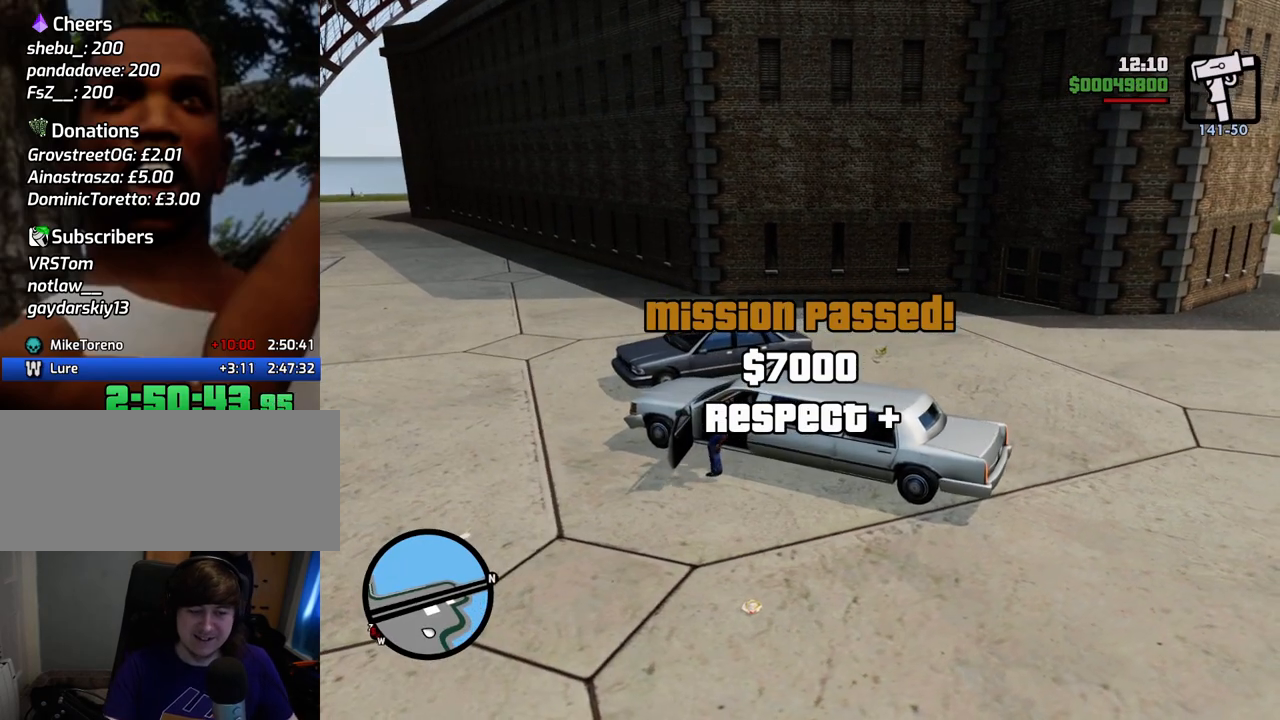
{"keys": ["a", "space", "w"], "mouse": [], "events": [[100, "1", "down"], [200, "1", "up"], [284, "1", "down"], [434, "1", "up"]]}
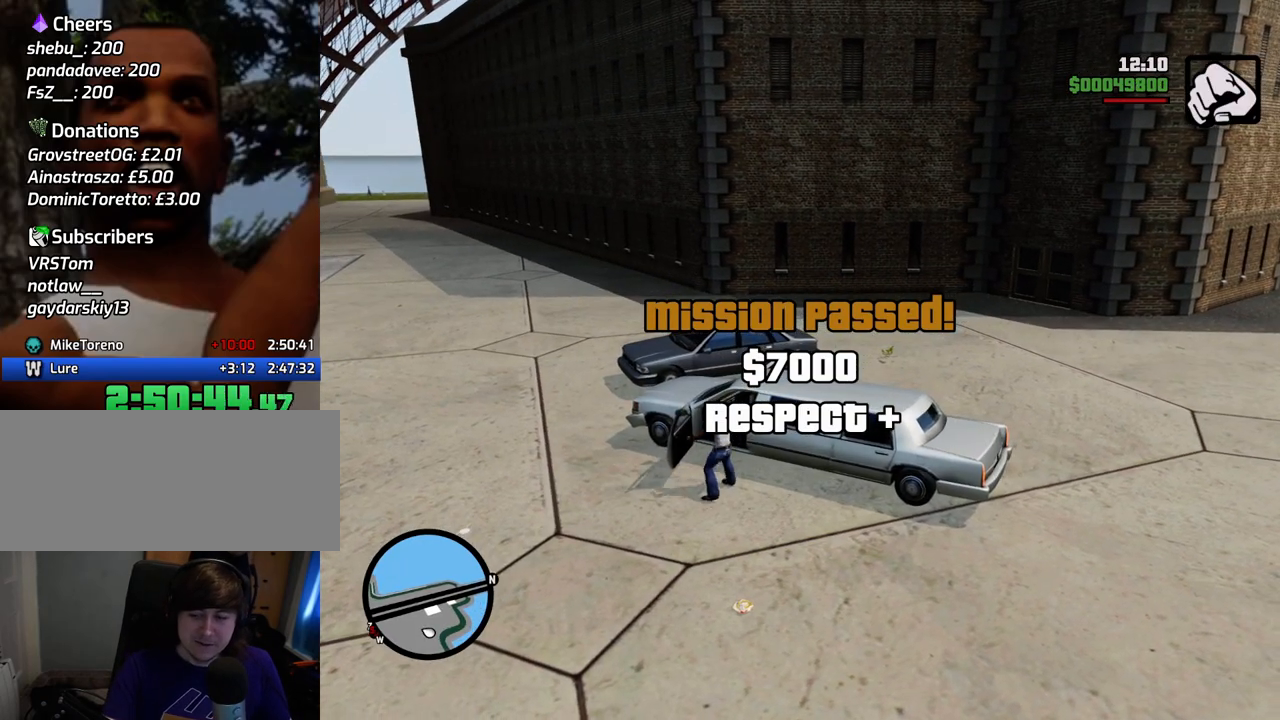
{"keys": ["1", "a", "space", "w"], "mouse": [], "events": [[16, "1", "down"], [167, "1", "up"], [250, "1", "down"], [401, "1", "up"], [484, "1", "down"]]}
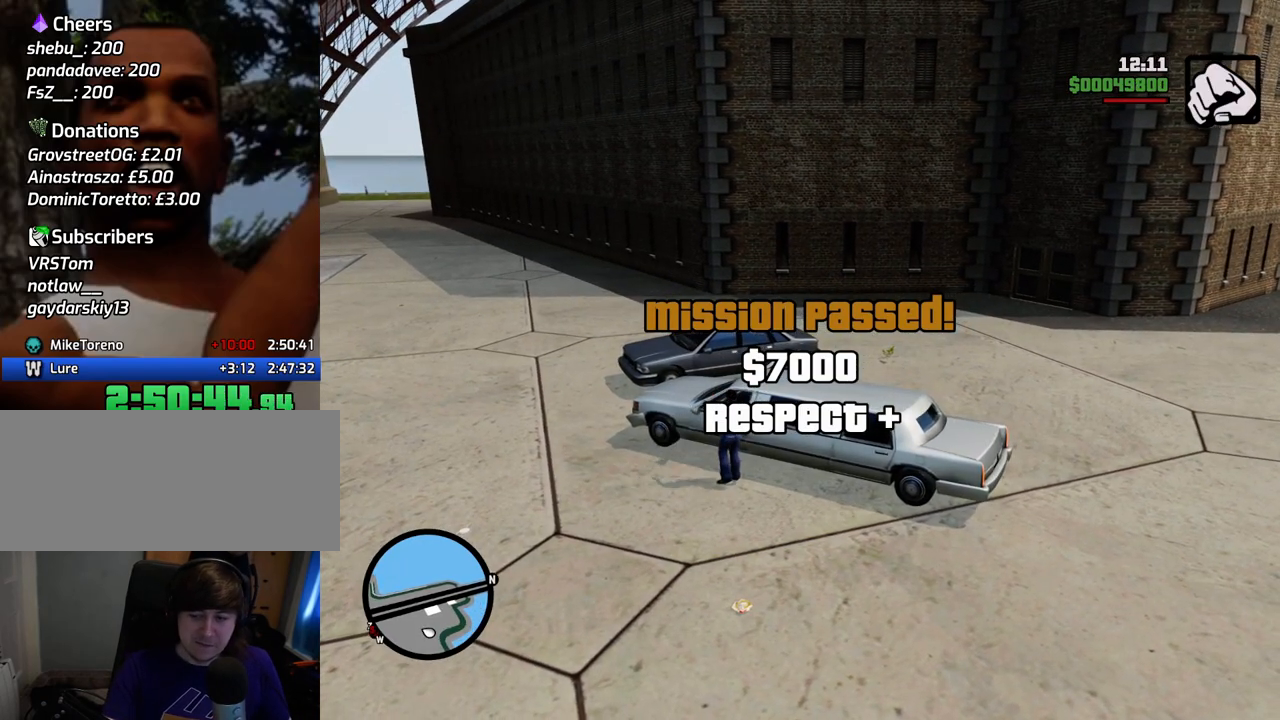
{"keys": ["1", "a", "space", "w"], "mouse": [], "events": [[133, "1", "up"], [234, "1", "down"], [367, "1", "up"], [501, "1", "down"]]}
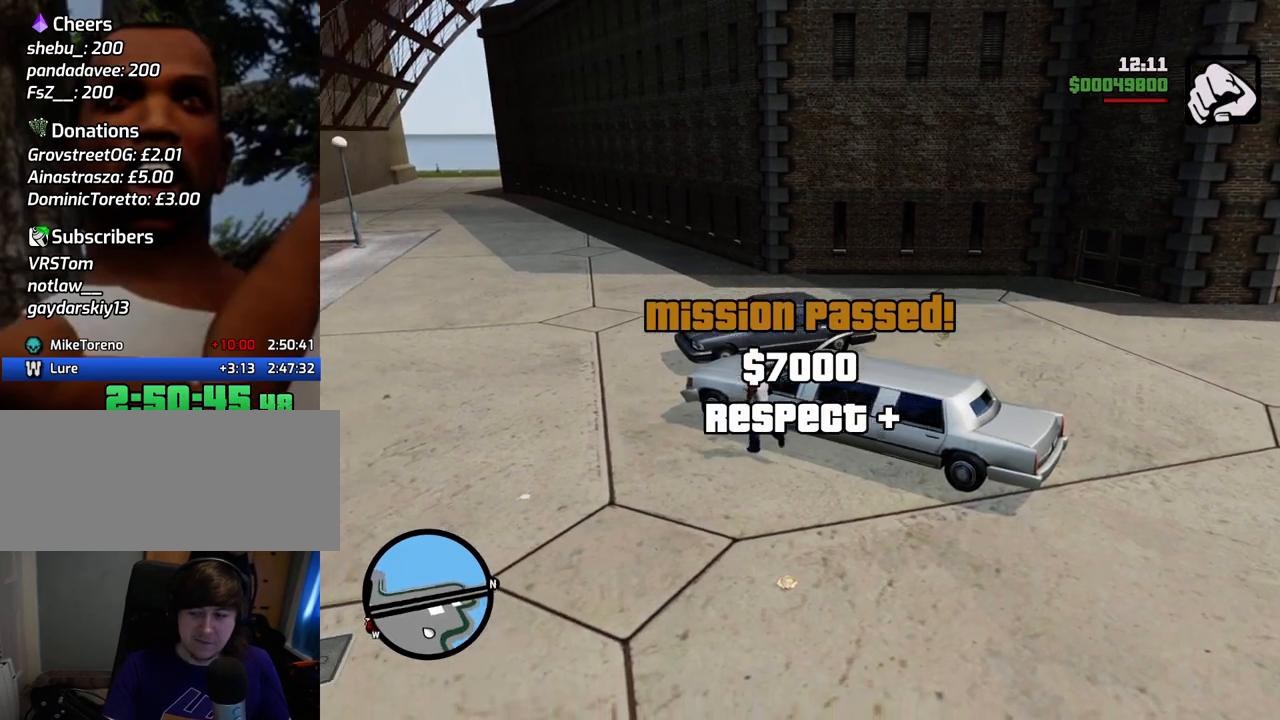
{"keys": ["d", "space", "w"], "mouse": [], "events": [[134, "1", "up"], [368, "a", "up"], [368, "d", "down"]]}
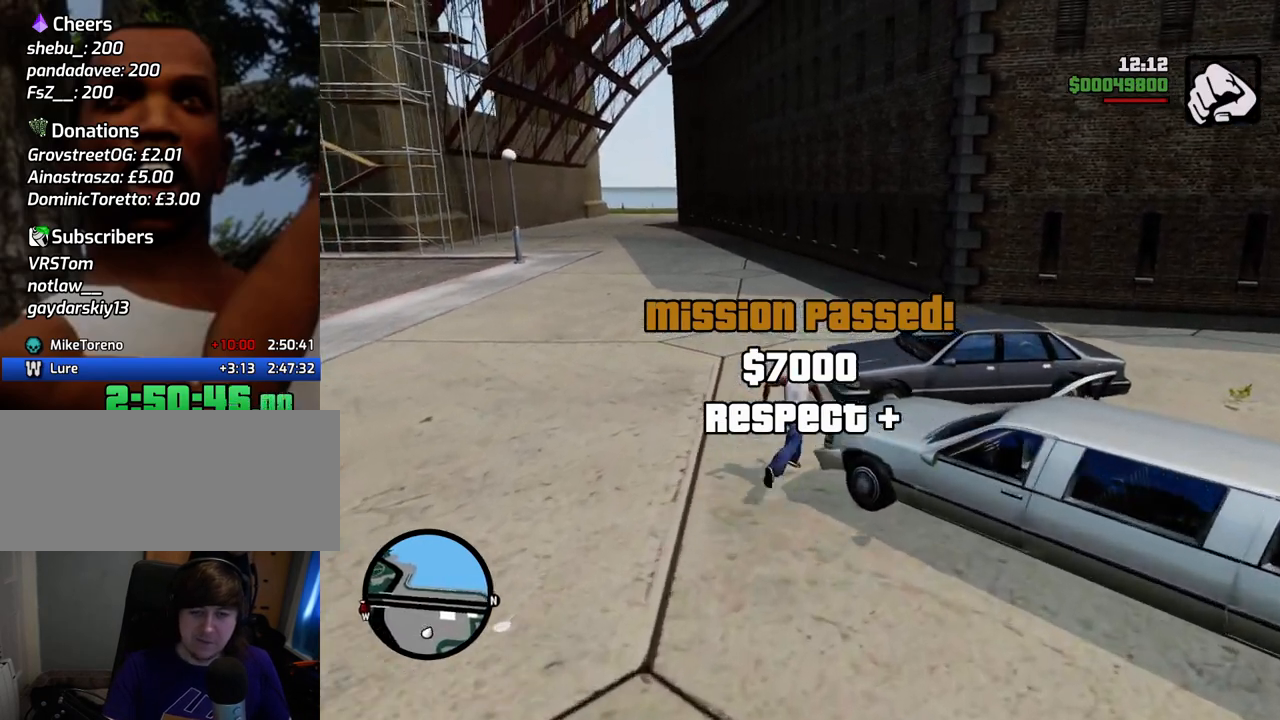
{"keys": ["f", "w"], "mouse": [], "events": [[384, "d", "up"], [435, "f", "down"], [485, "space", "up"]]}
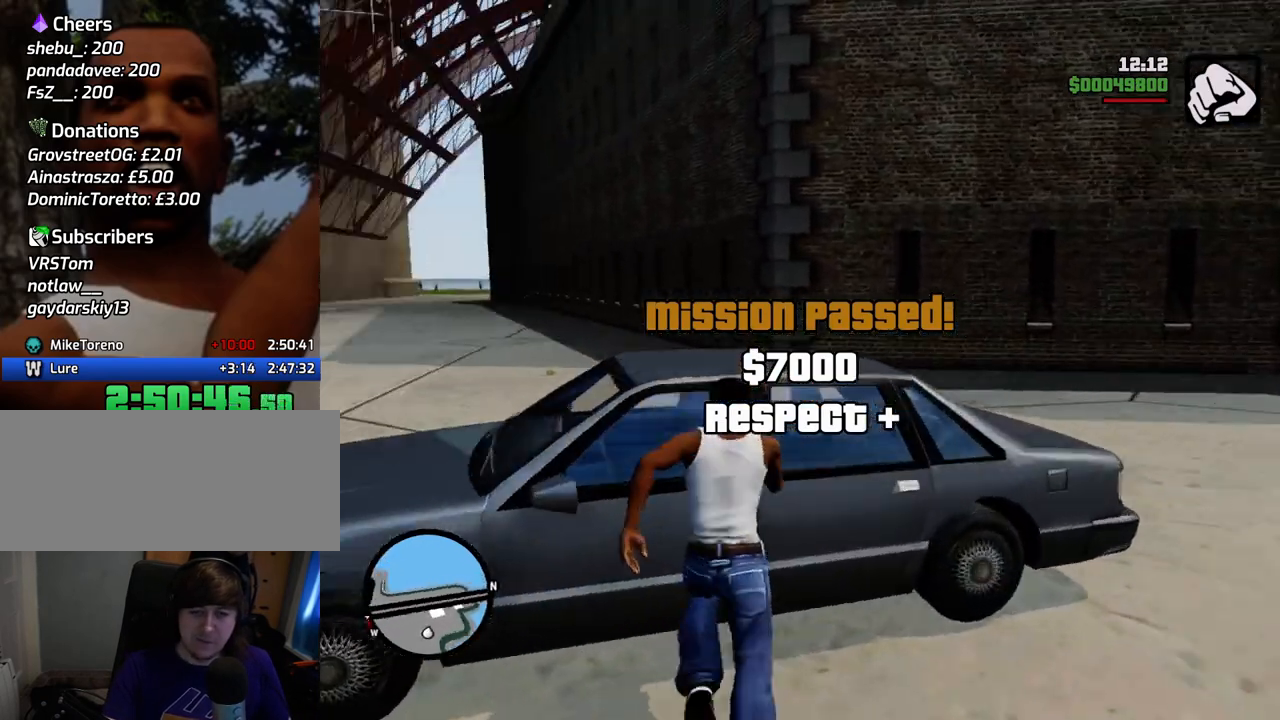
{"keys": [], "mouse": [], "events": [[17, "f", "up"], [17, "w", "up"], [117, "f", "down"], [218, "f", "up"]]}
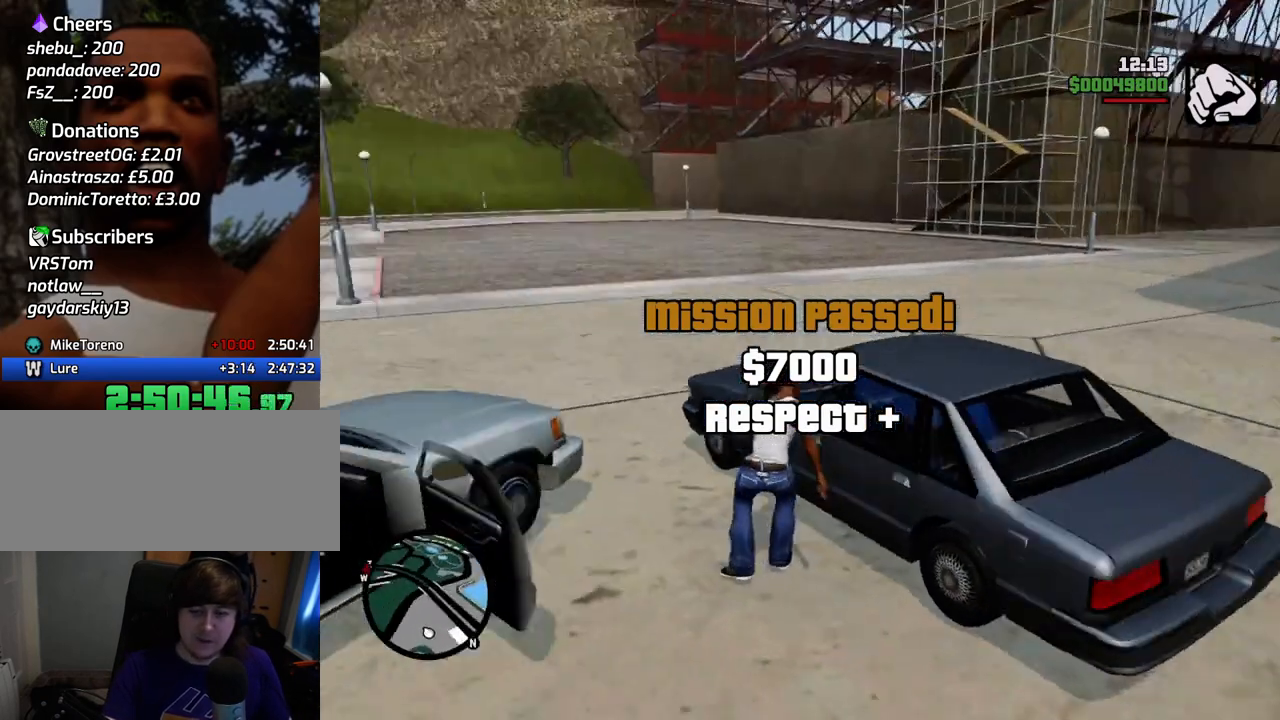
{"keys": [], "mouse": [], "events": []}
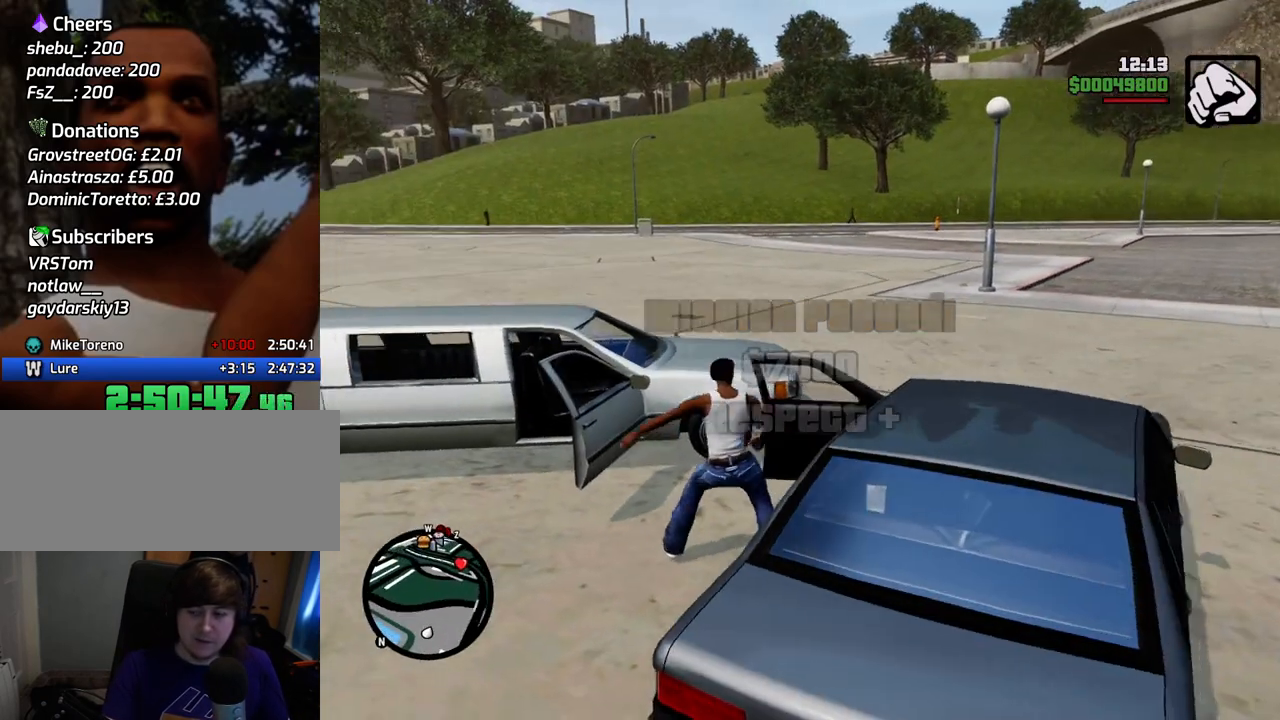
{"keys": [], "mouse": [], "events": []}
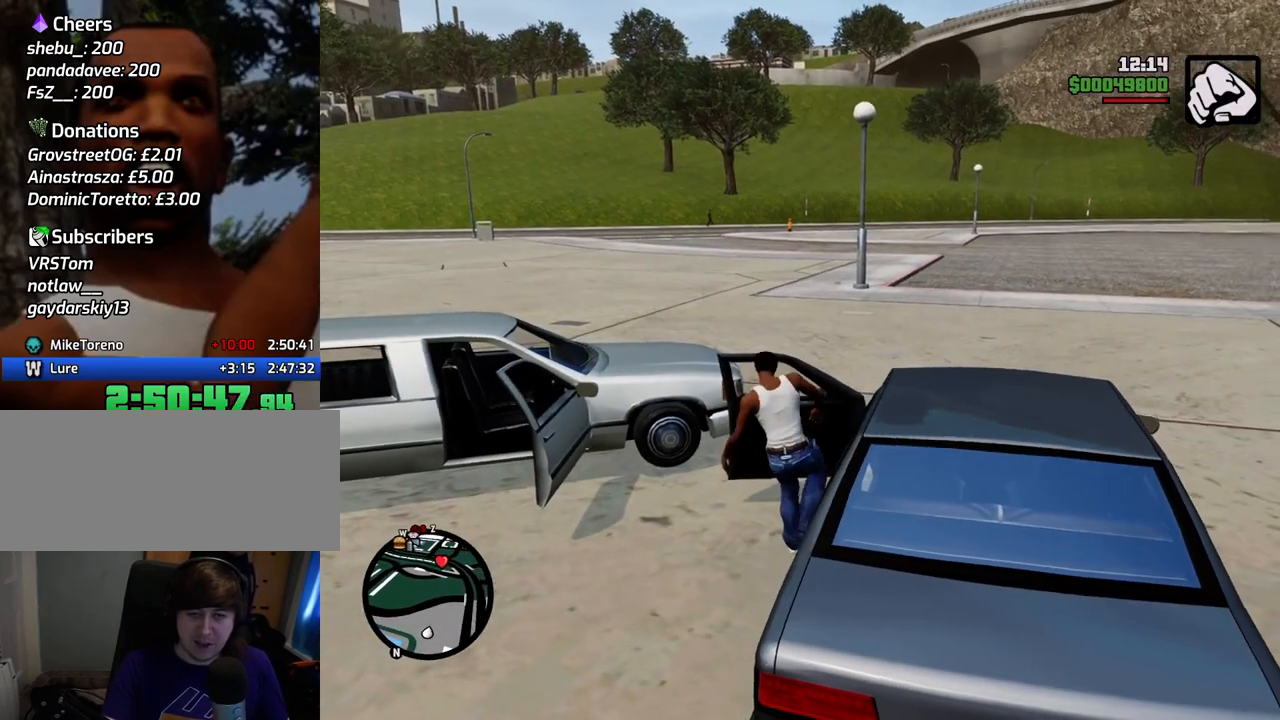
{"keys": ["6", "a", "shift", "w"], "mouse": [], "events": [[84, "a", "down"], [84, "shift", "down"], [84, "w", "down"], [184, "6", "down"]]}
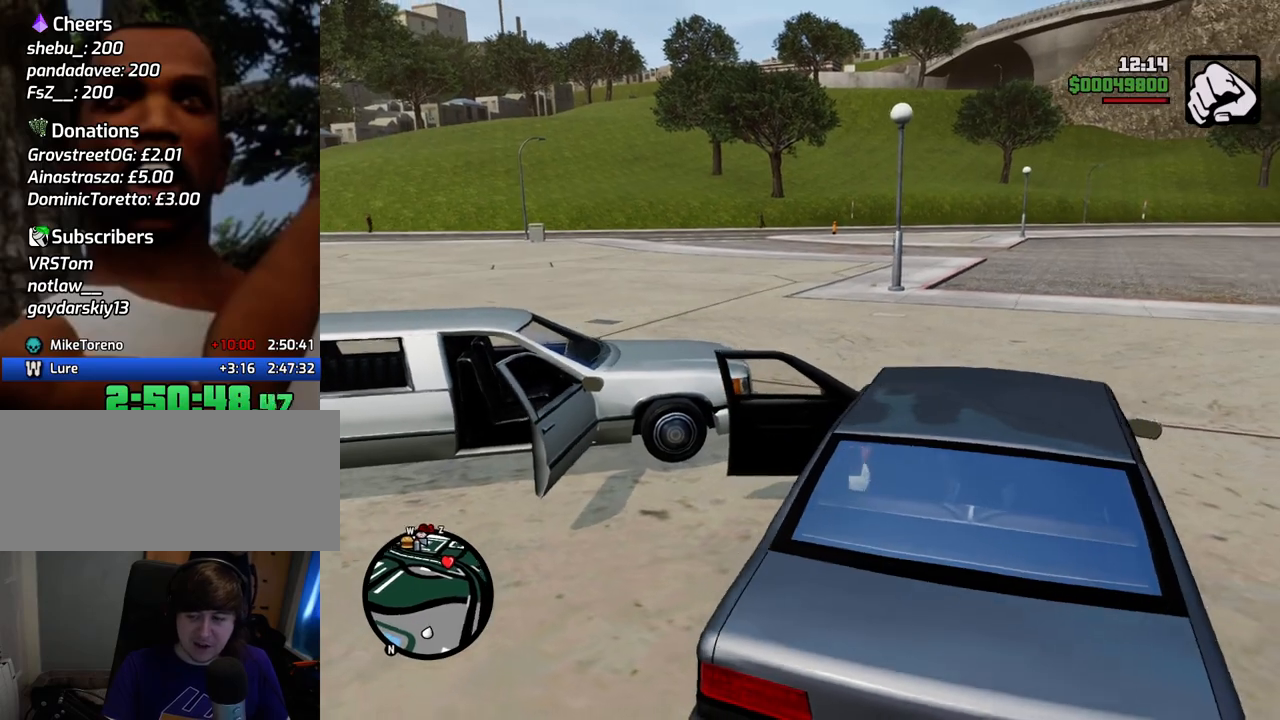
{"keys": ["6", "a", "shift", "w"], "mouse": [], "events": []}
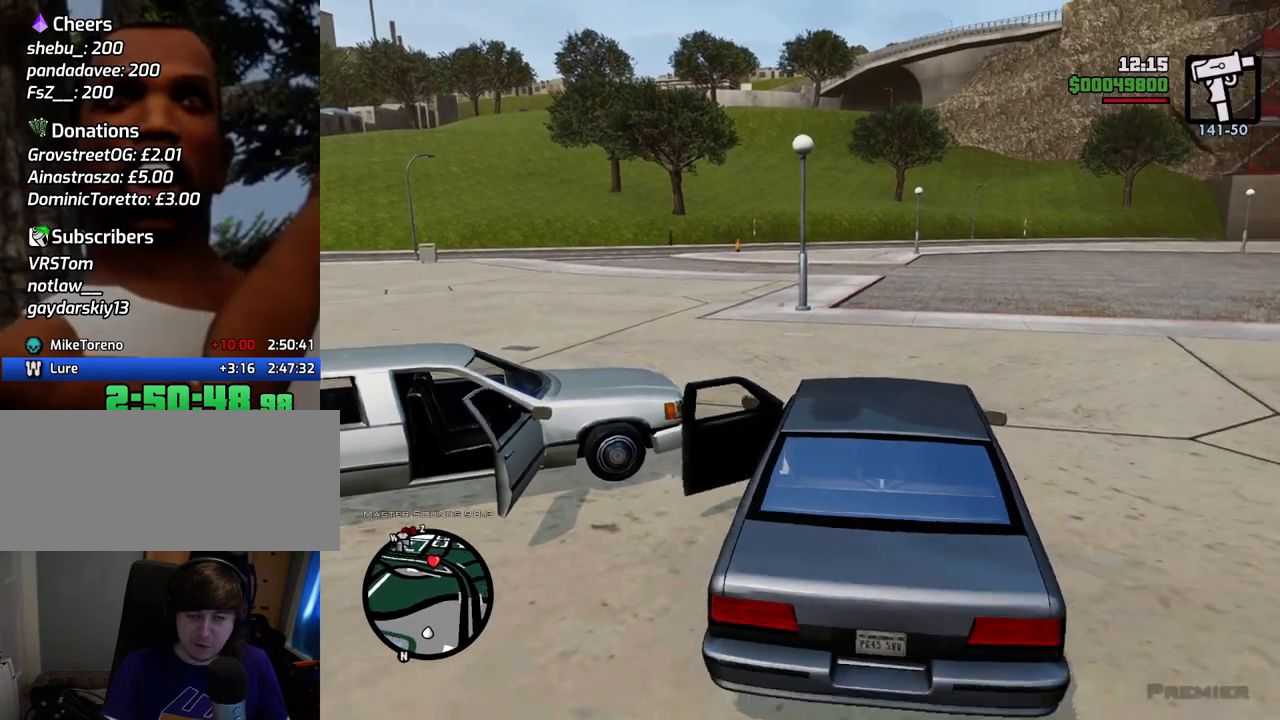
{"keys": ["6", "a", "w"], "mouse": [], "events": [[17, "shift", "up"], [117, "a", "up"], [301, "a", "down"]]}
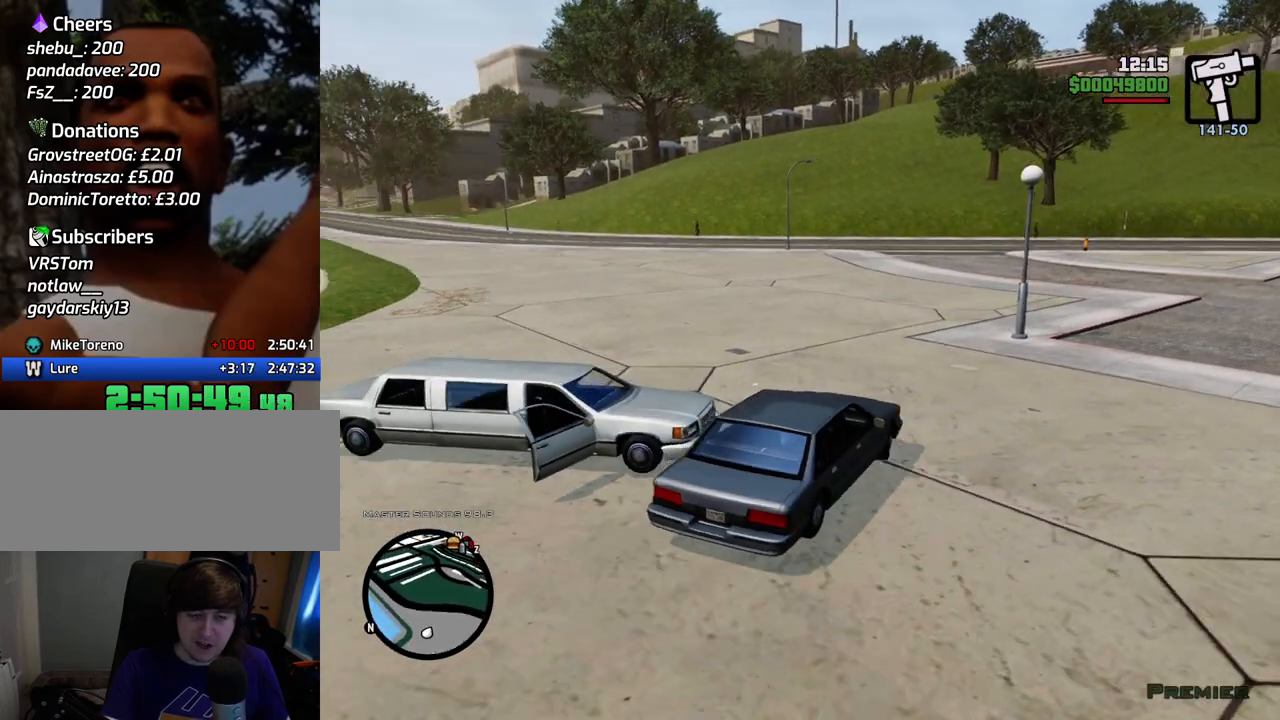
{"keys": ["6", "a", "w"], "mouse": [], "events": []}
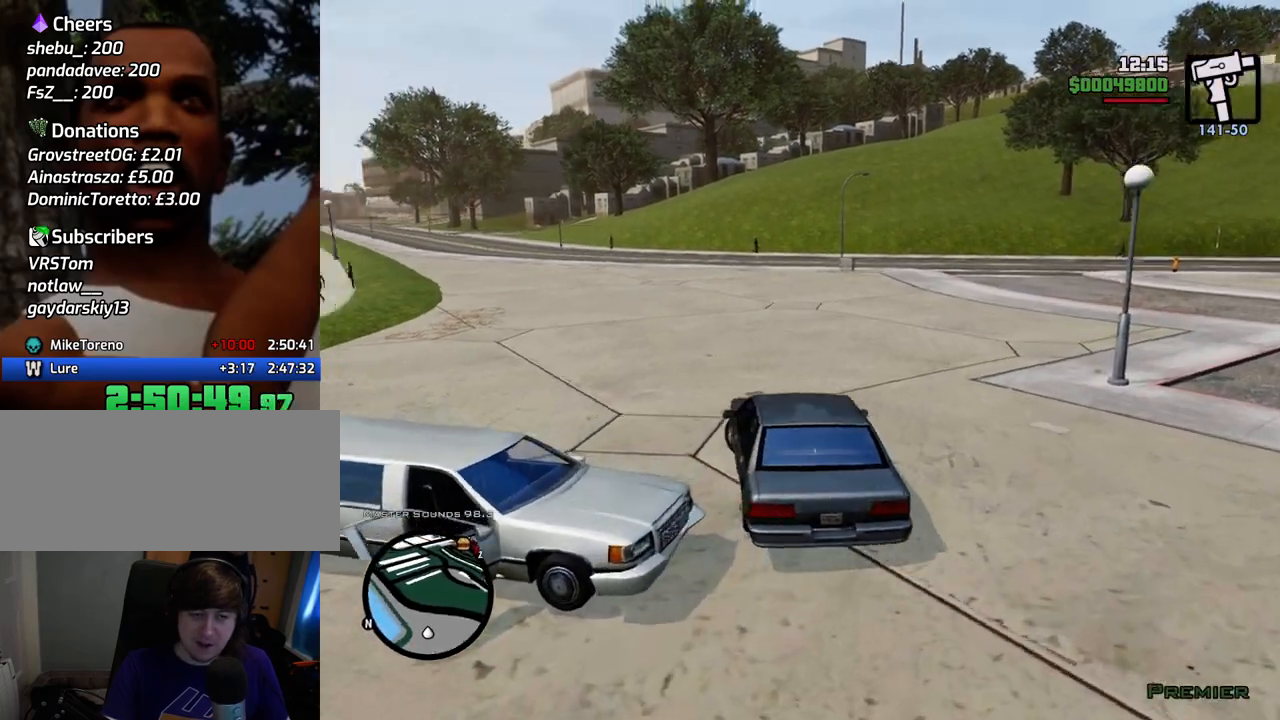
{"keys": ["6", "w"], "mouse": [], "events": [[50, "6", "up"], [100, "6", "down"], [100, "a", "up"], [250, "6", "up"], [284, "6", "down"], [434, "6", "up"], [484, "6", "down"]]}
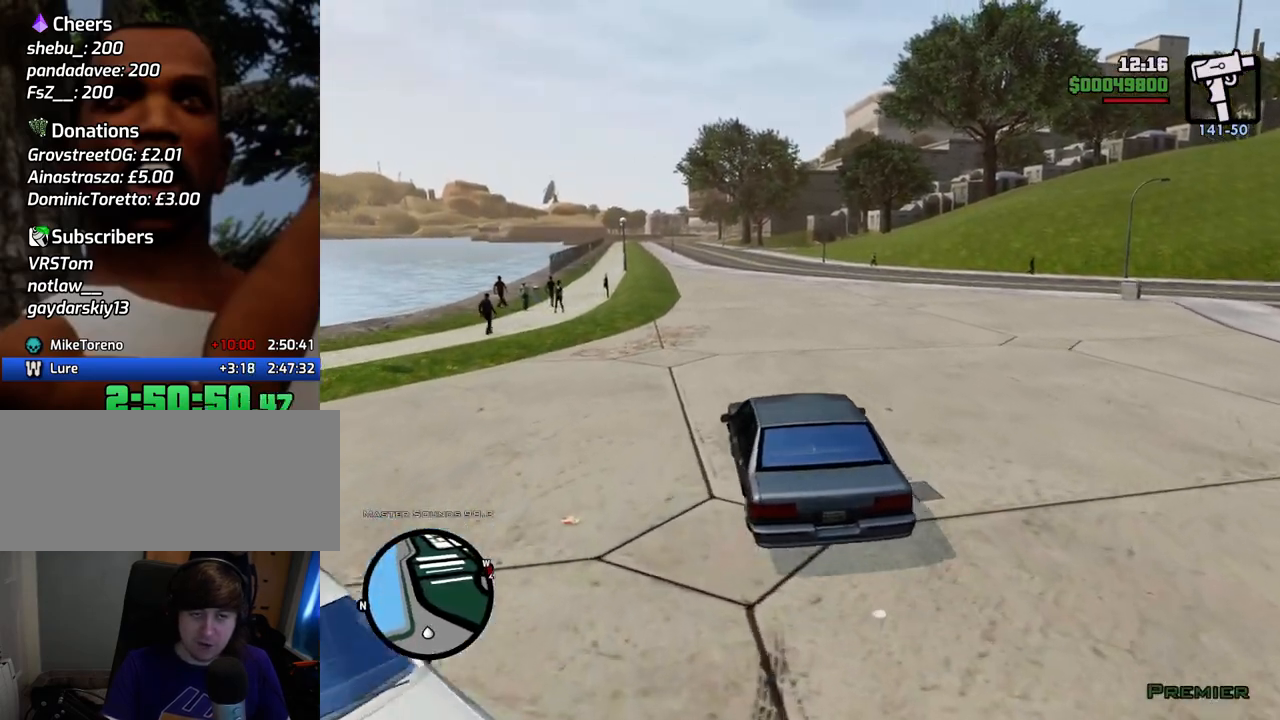
{"keys": ["w"], "mouse": [], "events": [[67, "6", "up"], [167, "6", "down"], [251, "6", "up"], [351, "6", "down"], [501, "6", "up"]]}
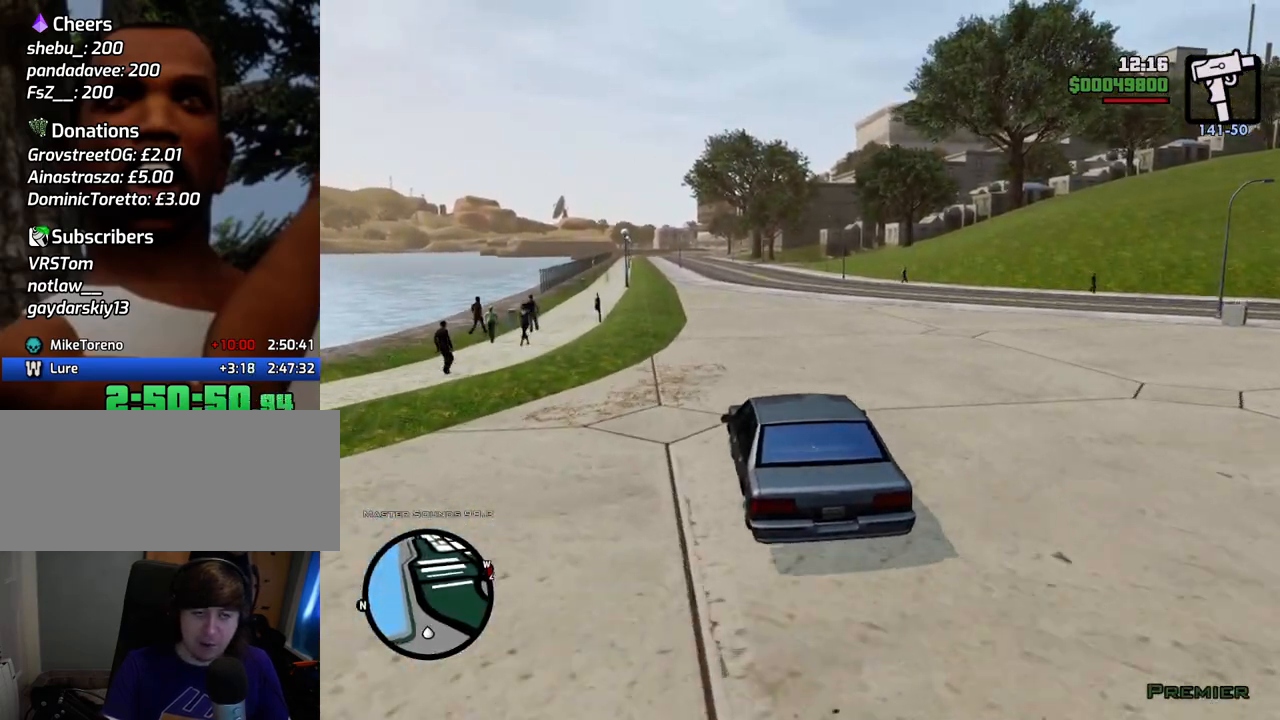
{"keys": ["6", "w"], "mouse": [], "events": [[34, "6", "down"], [134, "6", "up"], [234, "6", "down"], [368, "6", "up"], [418, "6", "down"]]}
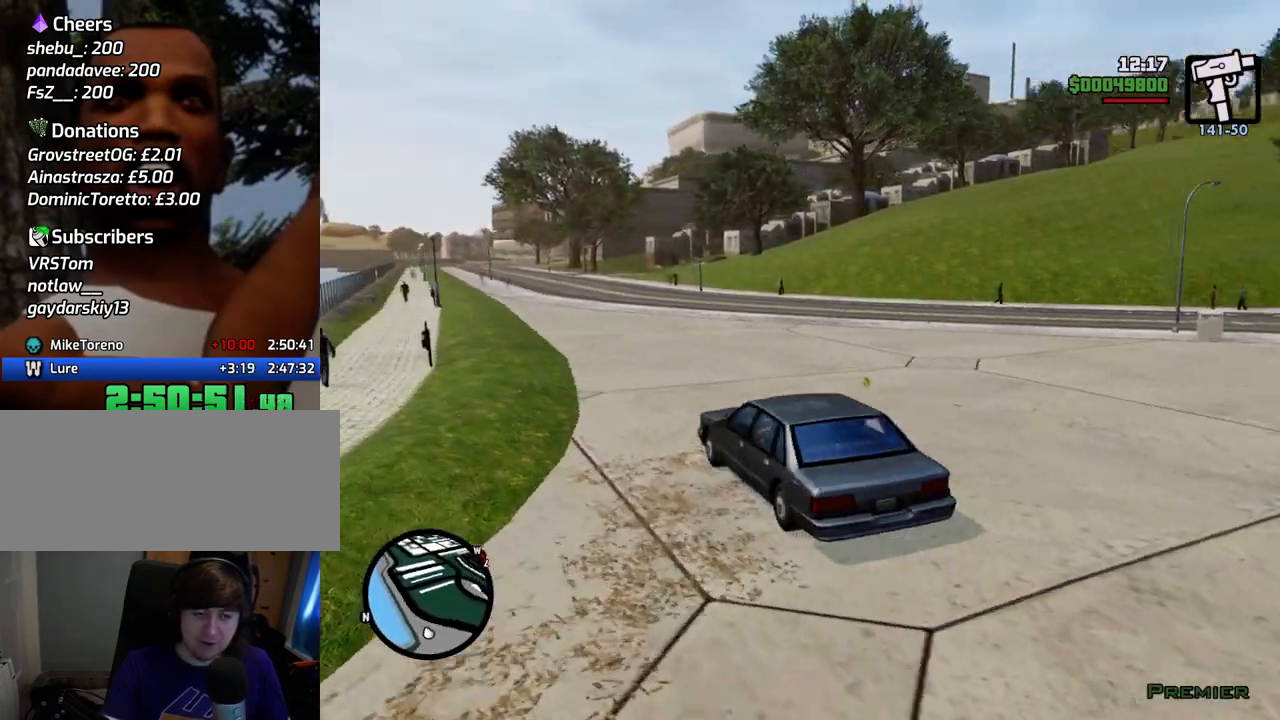
{"keys": ["w"], "mouse": [], "events": [[50, "6", "up"], [151, "6", "down"], [251, "6", "up"]]}
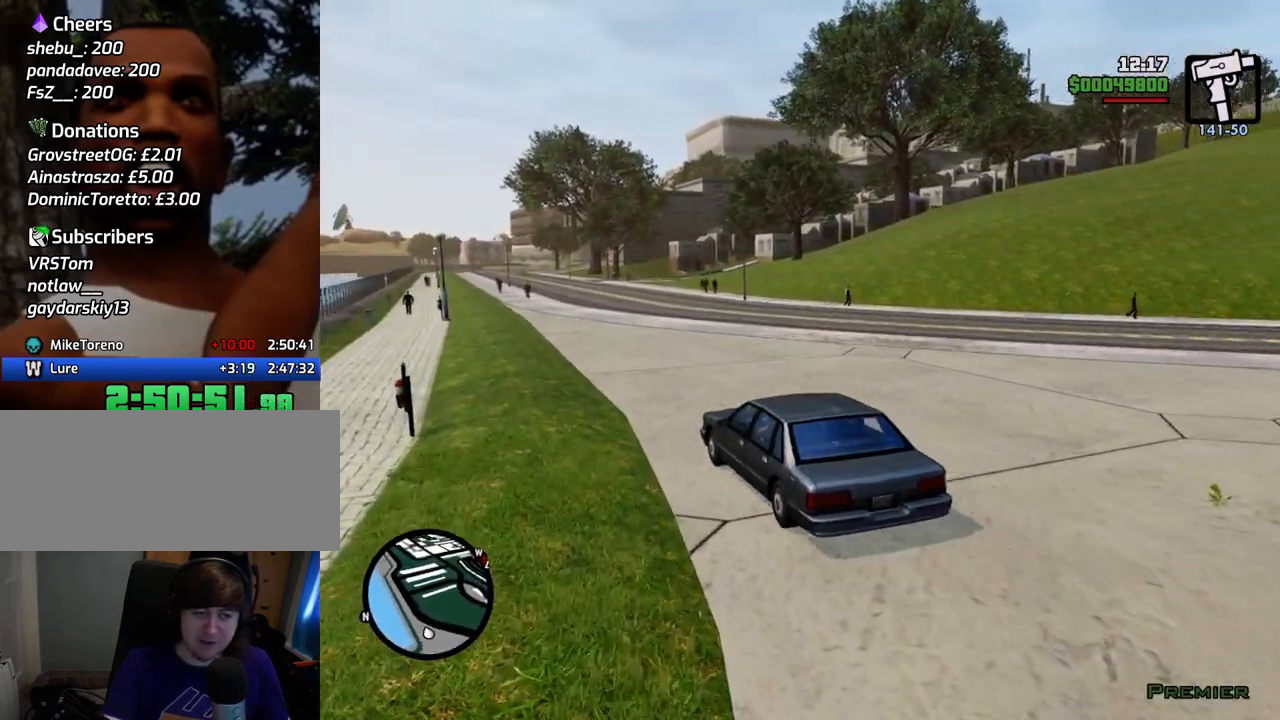
{"keys": ["d", "w"], "mouse": [], "events": [[501, "d", "down"]]}
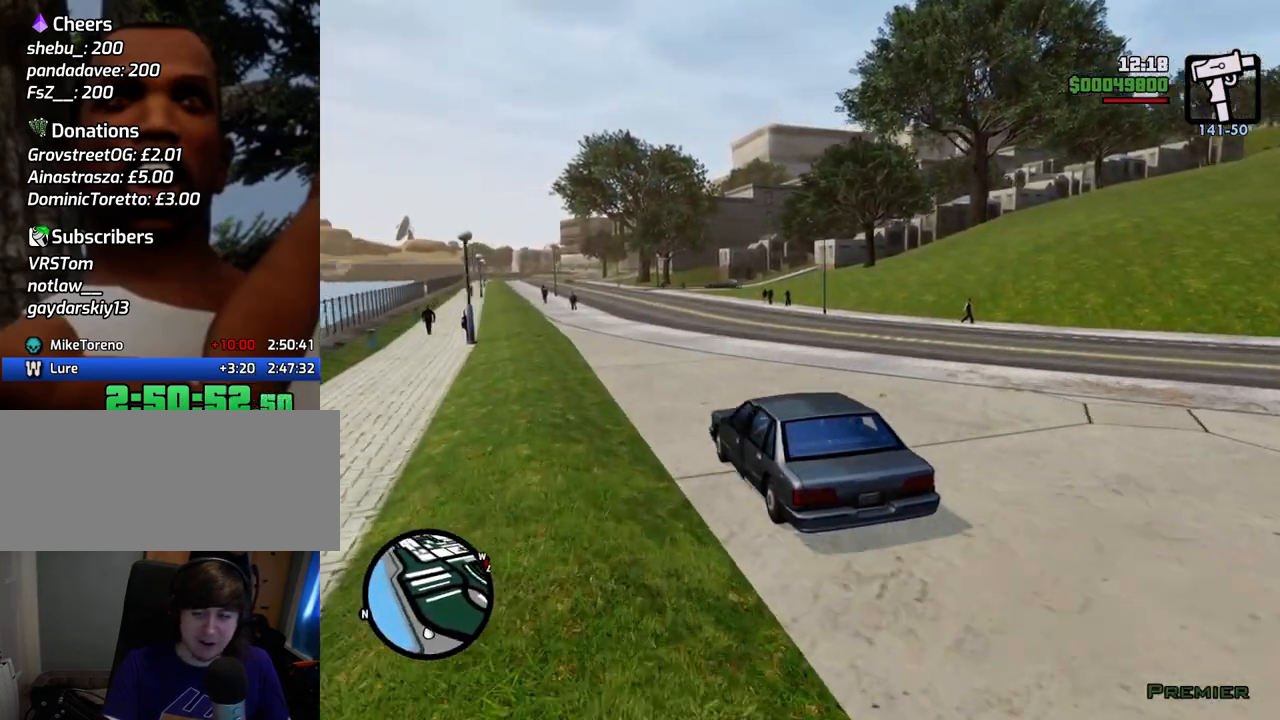
{"keys": ["w"], "mouse": [], "events": [[67, "d", "up"]]}
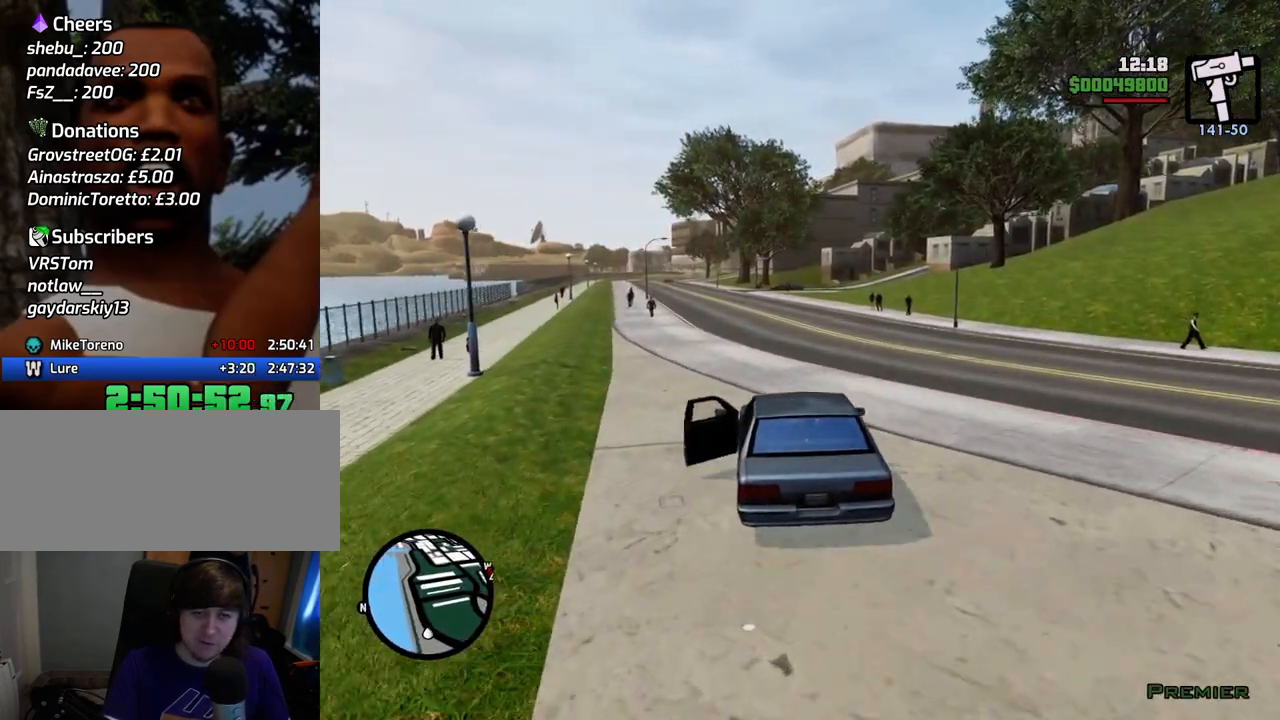
{"keys": ["w"], "mouse": [], "events": [[83, "a", "down"], [267, "a", "up"]]}
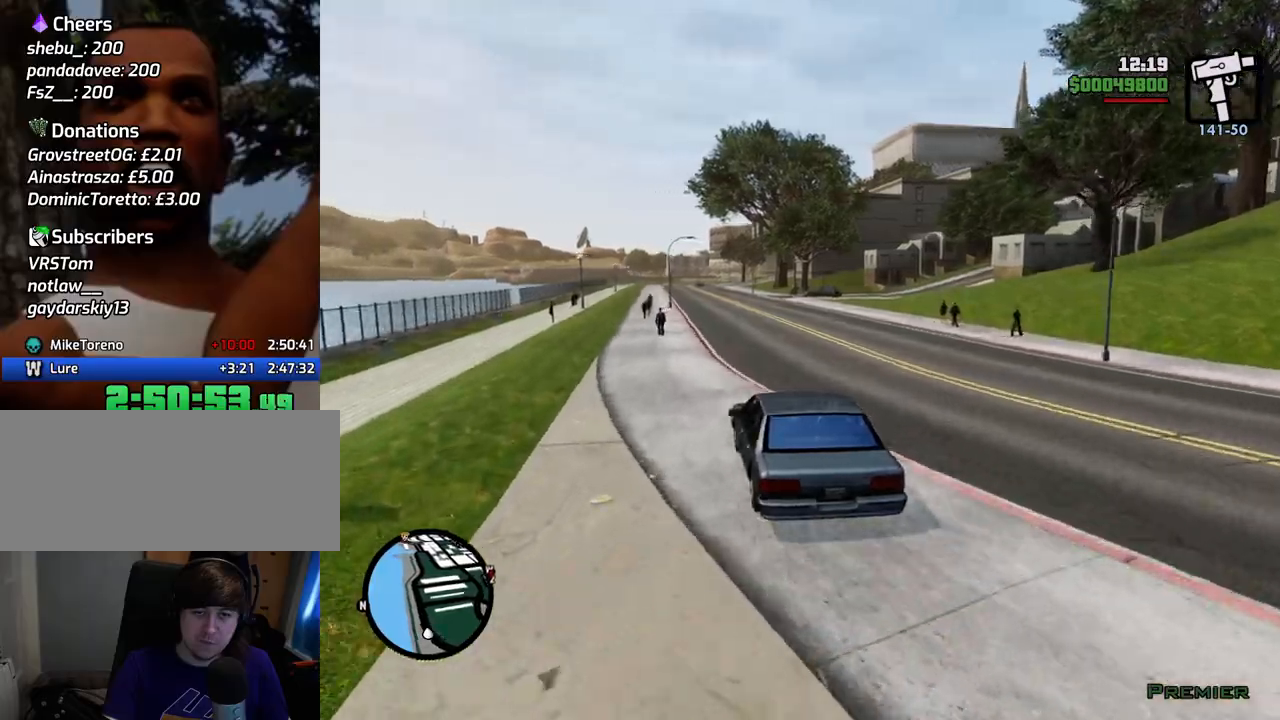
{"keys": ["w"], "mouse": [], "events": []}
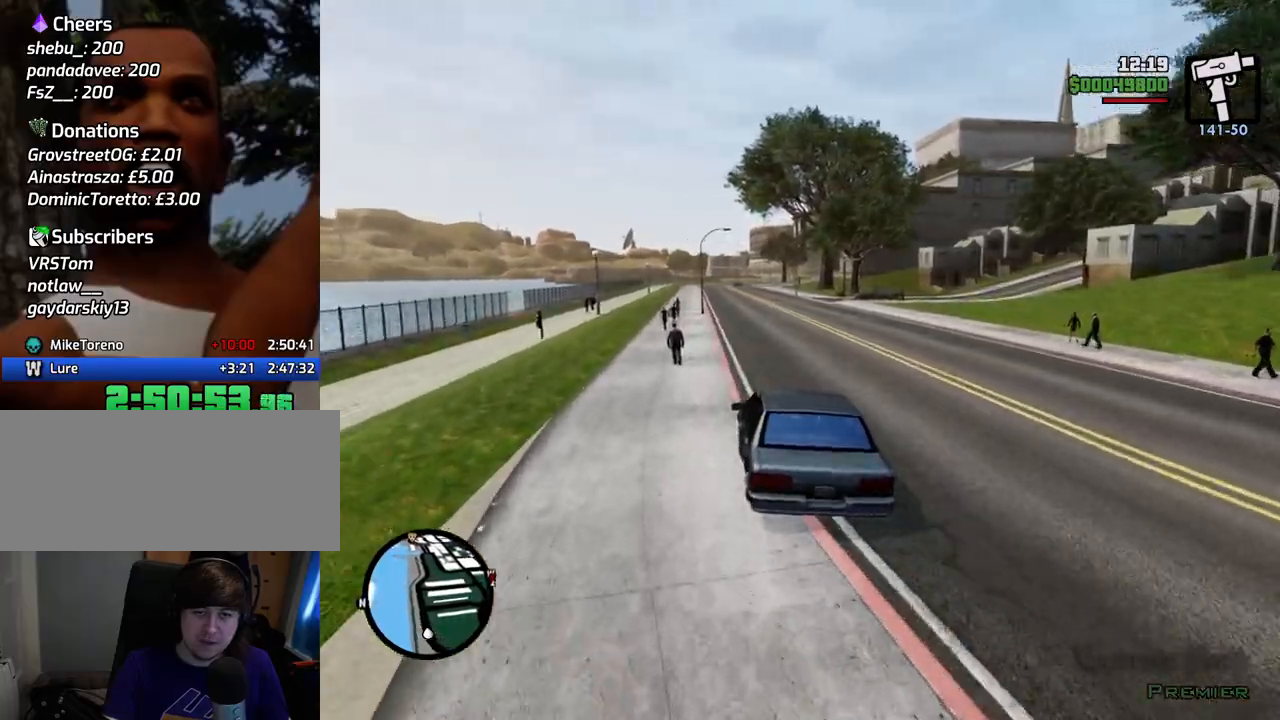
{"keys": ["d", "w"], "mouse": [], "events": [[84, "d", "down"], [234, "d", "up"], [368, "d", "down"]]}
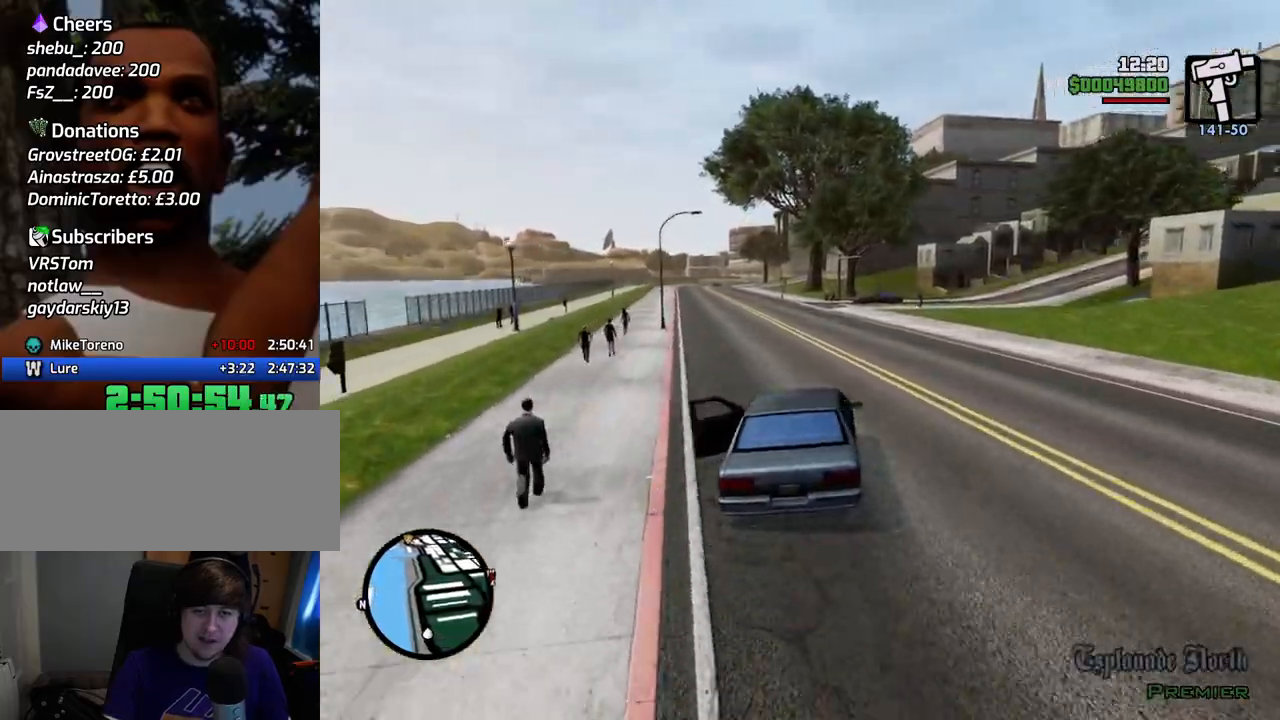
{"keys": ["w"], "mouse": [], "events": [[150, "d", "up"], [284, "a", "down"], [434, "a", "up"]]}
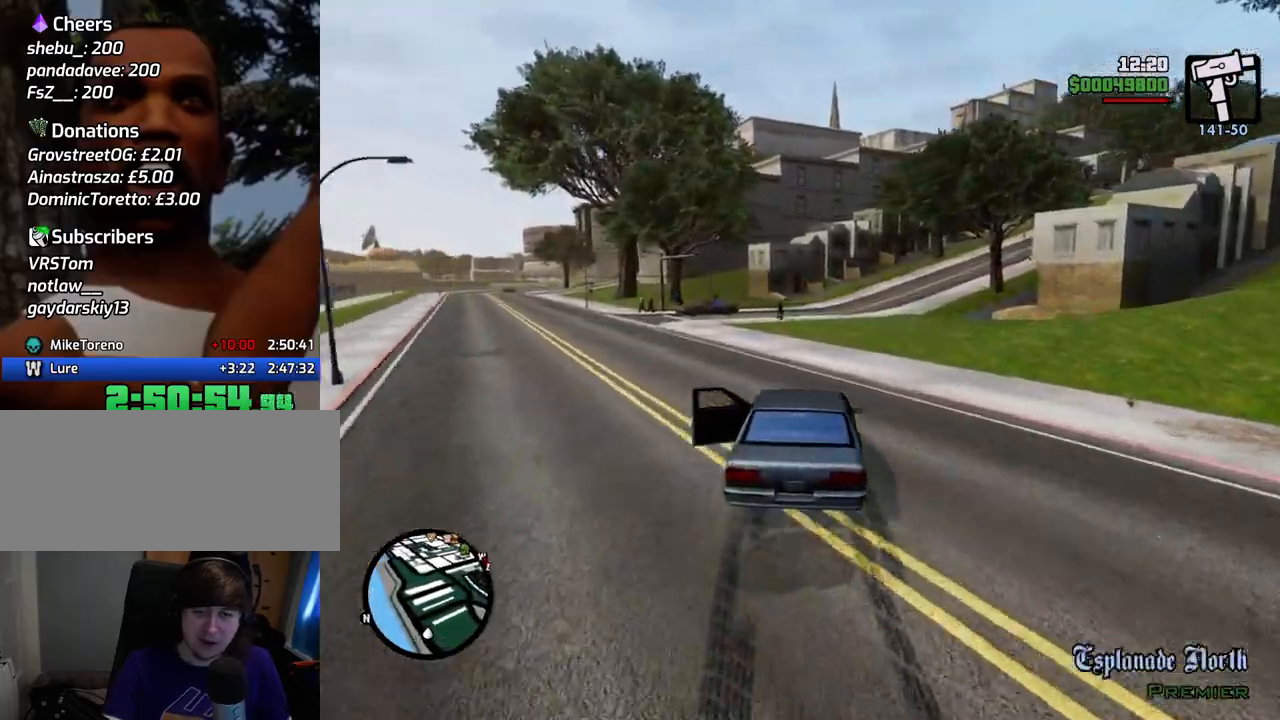
{"keys": ["w"], "mouse": [], "events": [[17, "d", "down"], [167, "d", "up"], [301, "d", "down"], [401, "d", "up"]]}
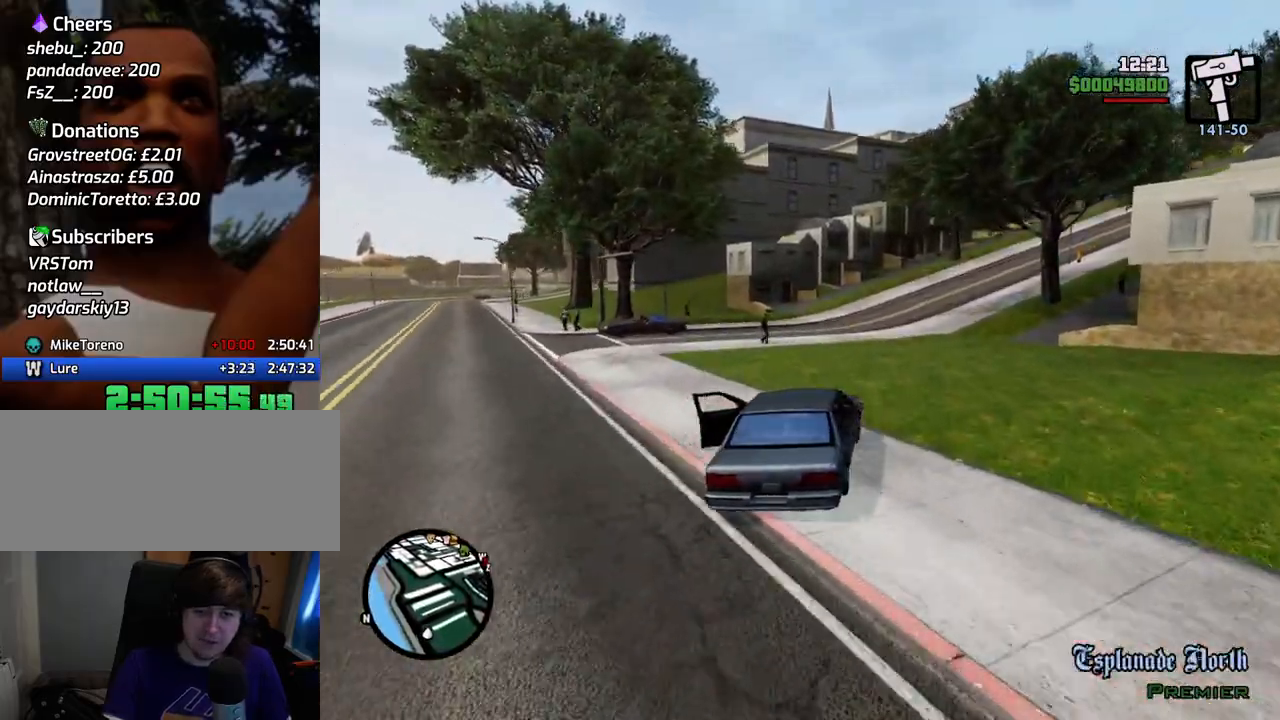
{"keys": ["w"], "mouse": [], "events": [[33, "d", "down"], [134, "d", "up"], [267, "d", "down"], [368, "d", "up"]]}
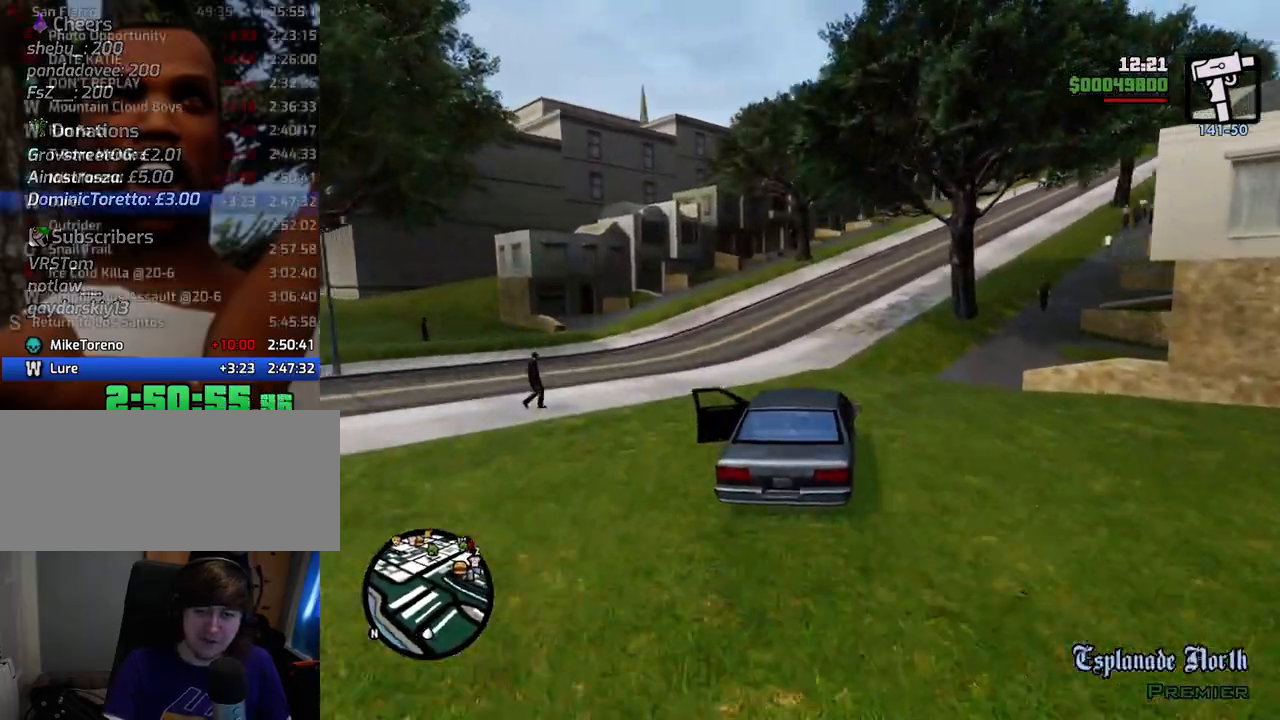
{"keys": ["d", "w"], "mouse": [], "events": [[234, "d", "down"], [284, "d", "up"], [435, "d", "down"]]}
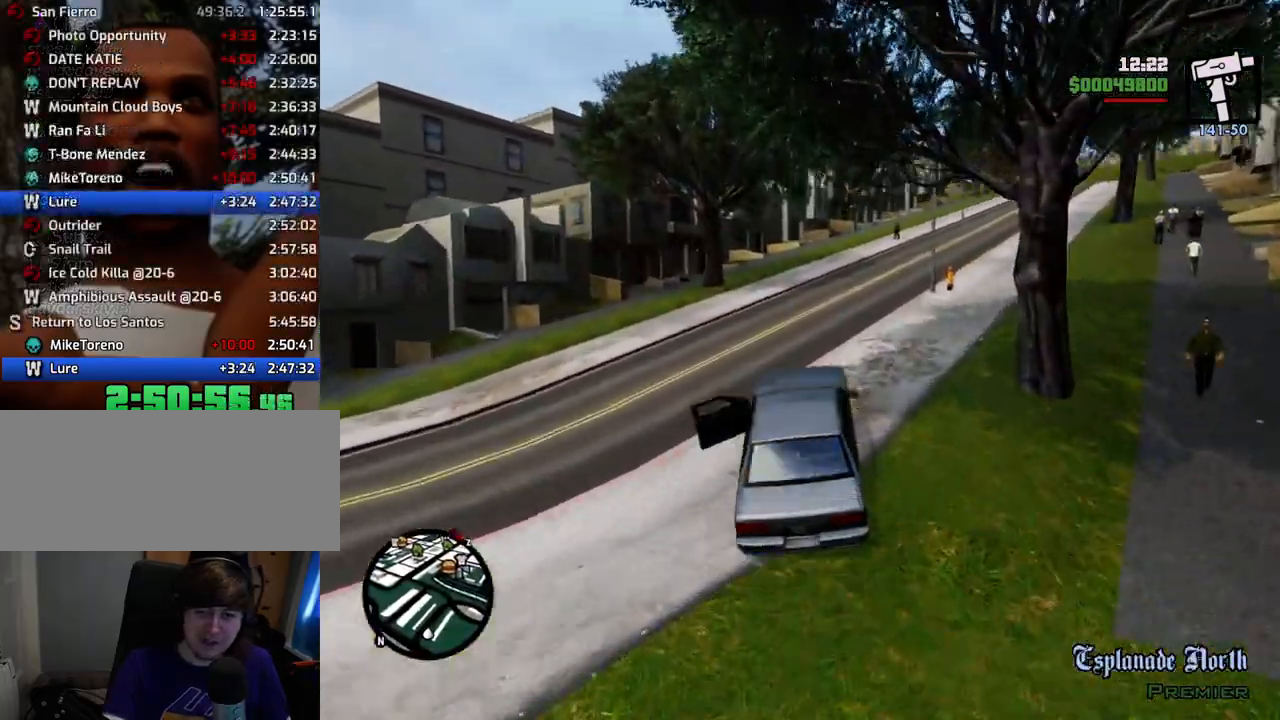
{"keys": ["d", "w"], "mouse": [], "events": [[67, "d", "up"], [167, "d", "down"]]}
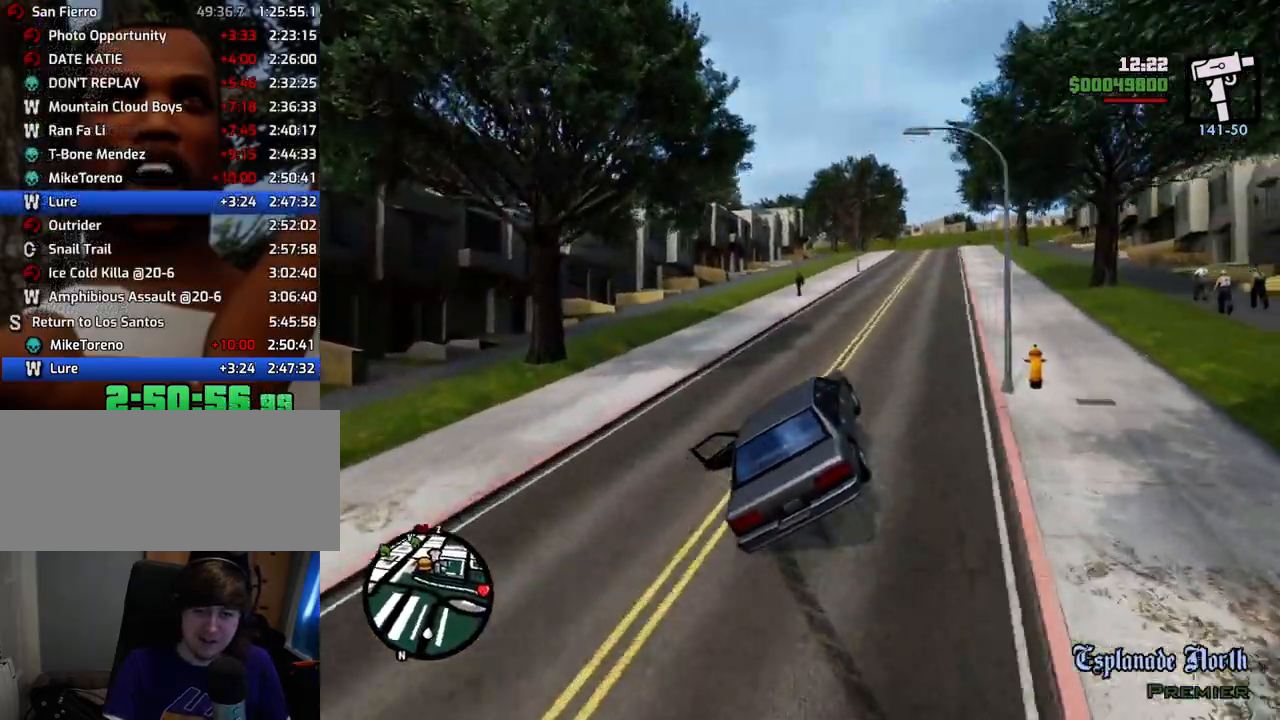
{"keys": ["w"], "mouse": [], "events": [[268, "d", "up"], [318, "a", "down"], [502, "a", "up"]]}